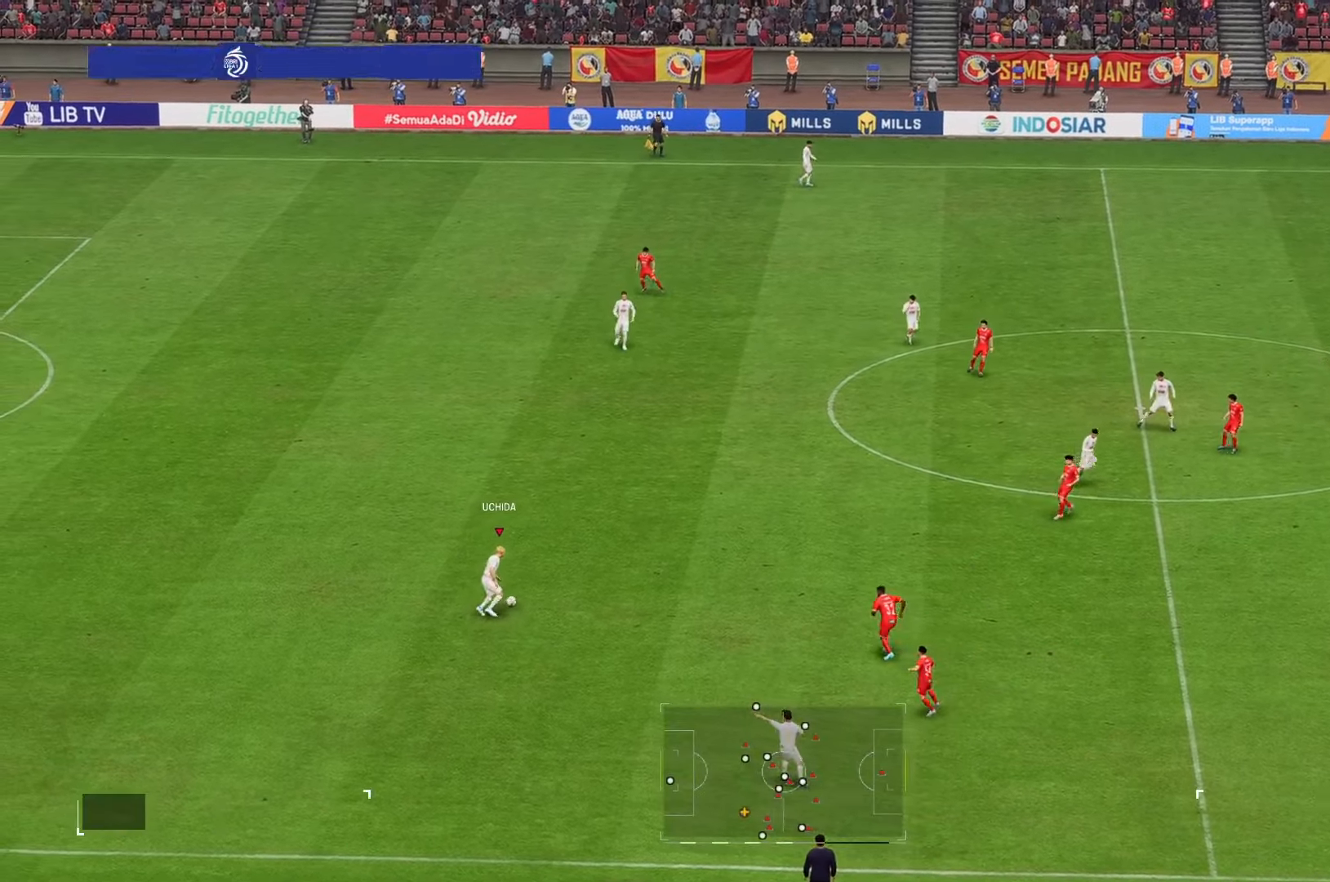
Gameplay with a controller (Xbox layout); each line is a JSON object with the inputs held at the frame after it (dt_ms = milliseconds from this image to that frame). "events" lists button and stick changes between this image and that frame as [ms after this image, input, new state], when the widget could be followed in between. Not read: L3 R3.
{"dt_ms": 500, "buttons": [], "left_stick": "center", "right_stick": "center"}
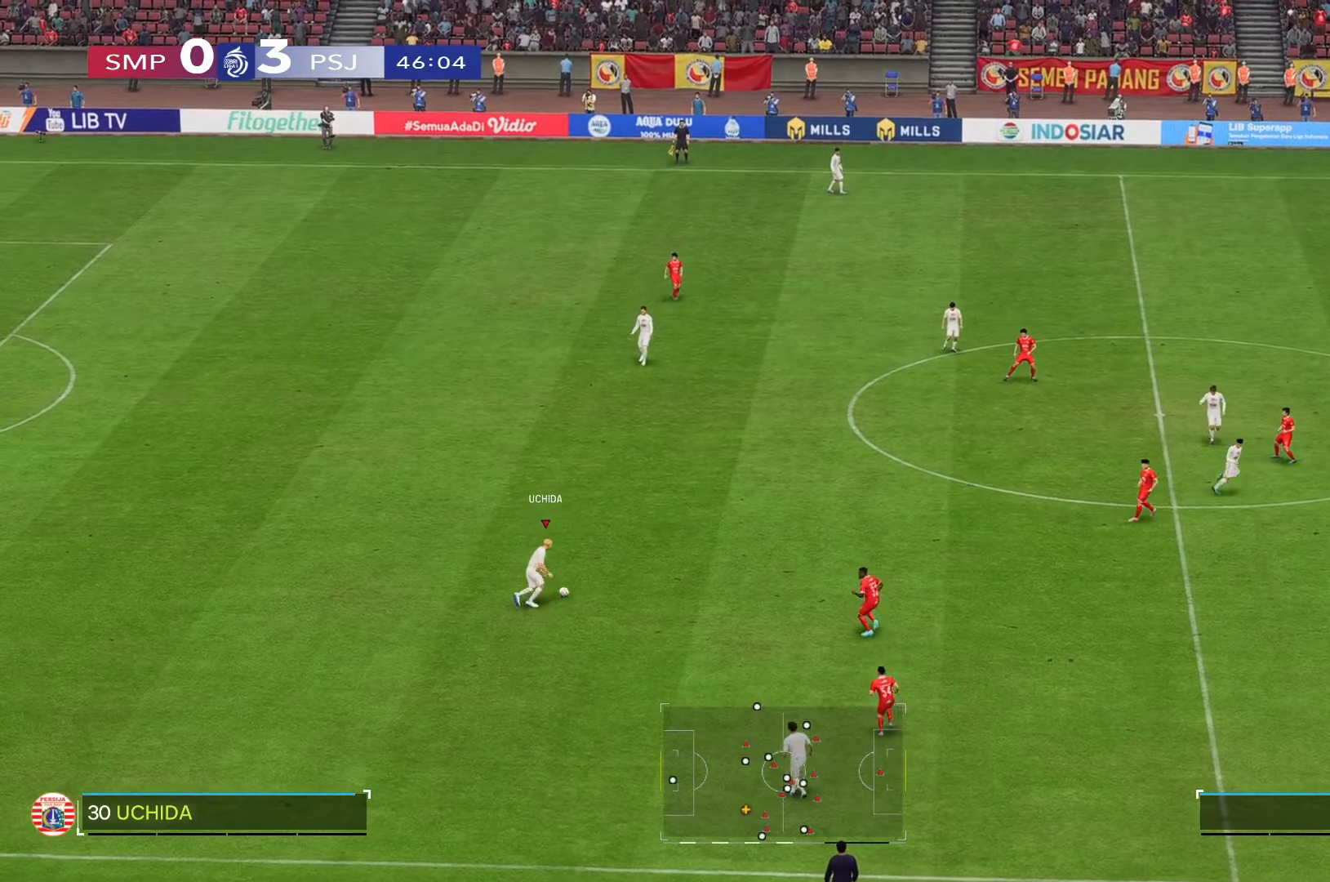
{"dt_ms": 500, "buttons": [], "left_stick": "up-left", "right_stick": "center", "events": [[316, "left_stick", "up-left"]]}
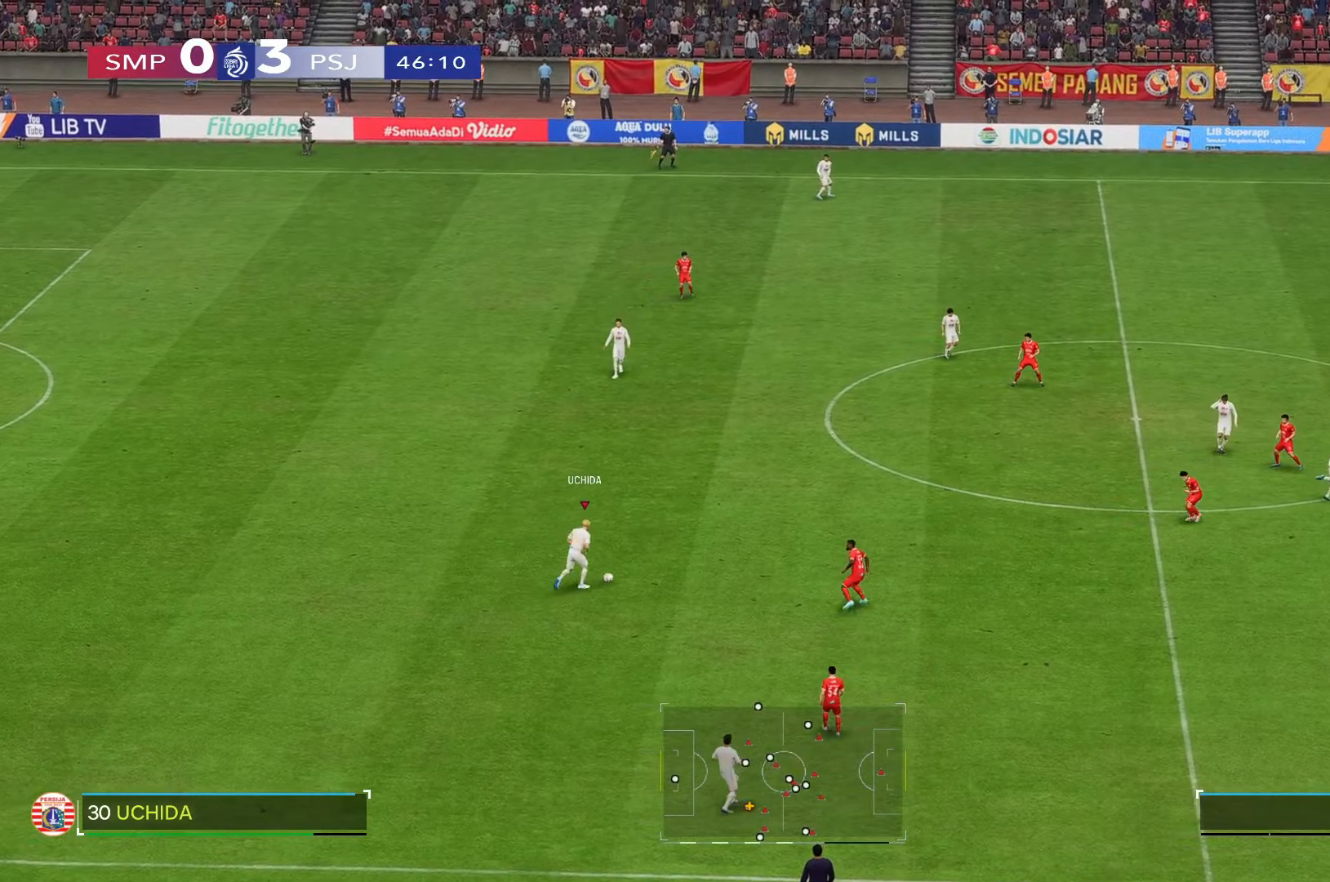
{"dt_ms": 1000, "buttons": [], "left_stick": "down", "right_stick": "center"}
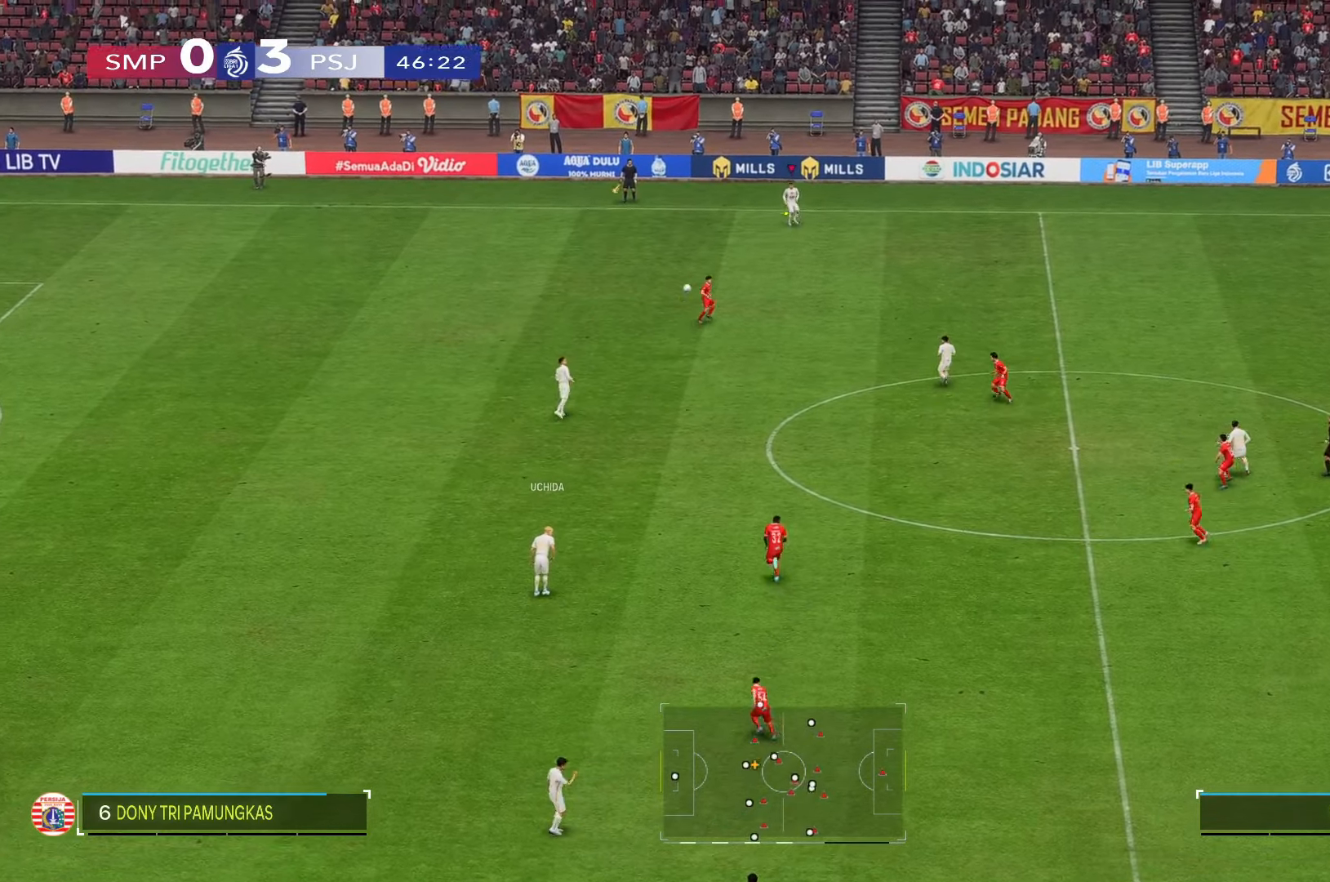
{"dt_ms": 500, "buttons": [], "left_stick": "down", "right_stick": "center", "events": []}
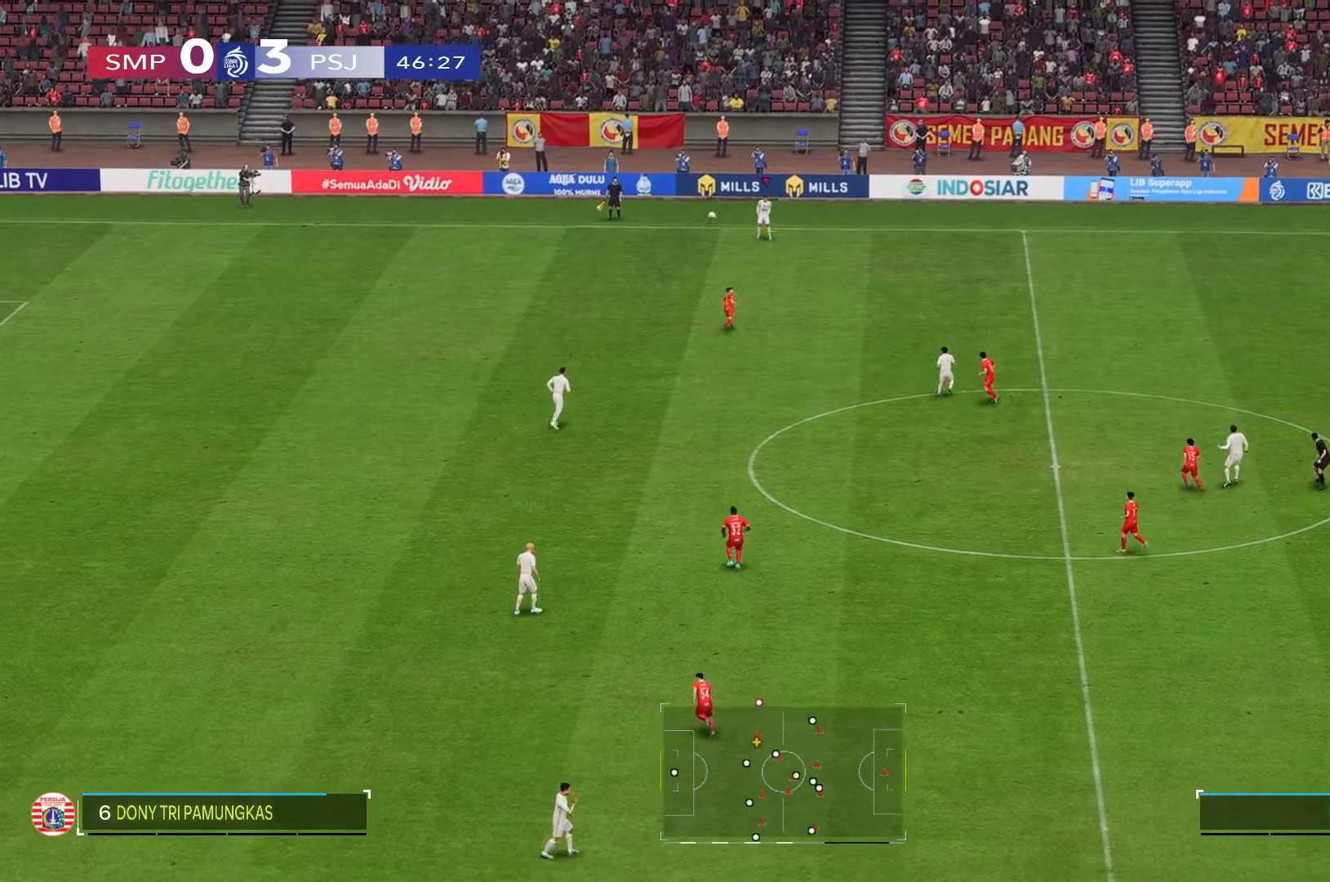
{"dt_ms": 500, "buttons": [], "left_stick": "down", "right_stick": "center", "events": []}
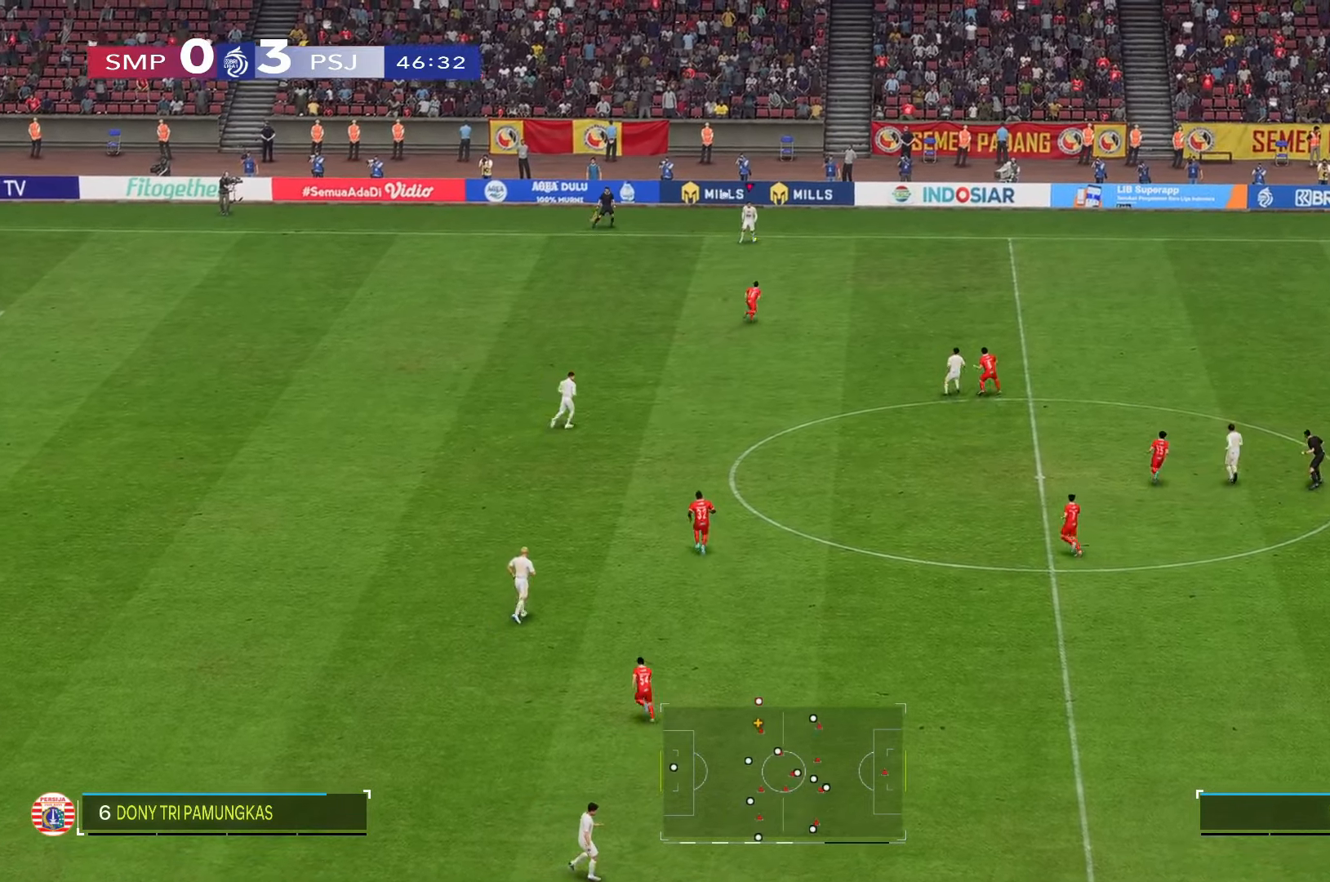
{"dt_ms": 500, "buttons": [], "left_stick": "down", "right_stick": "center", "events": []}
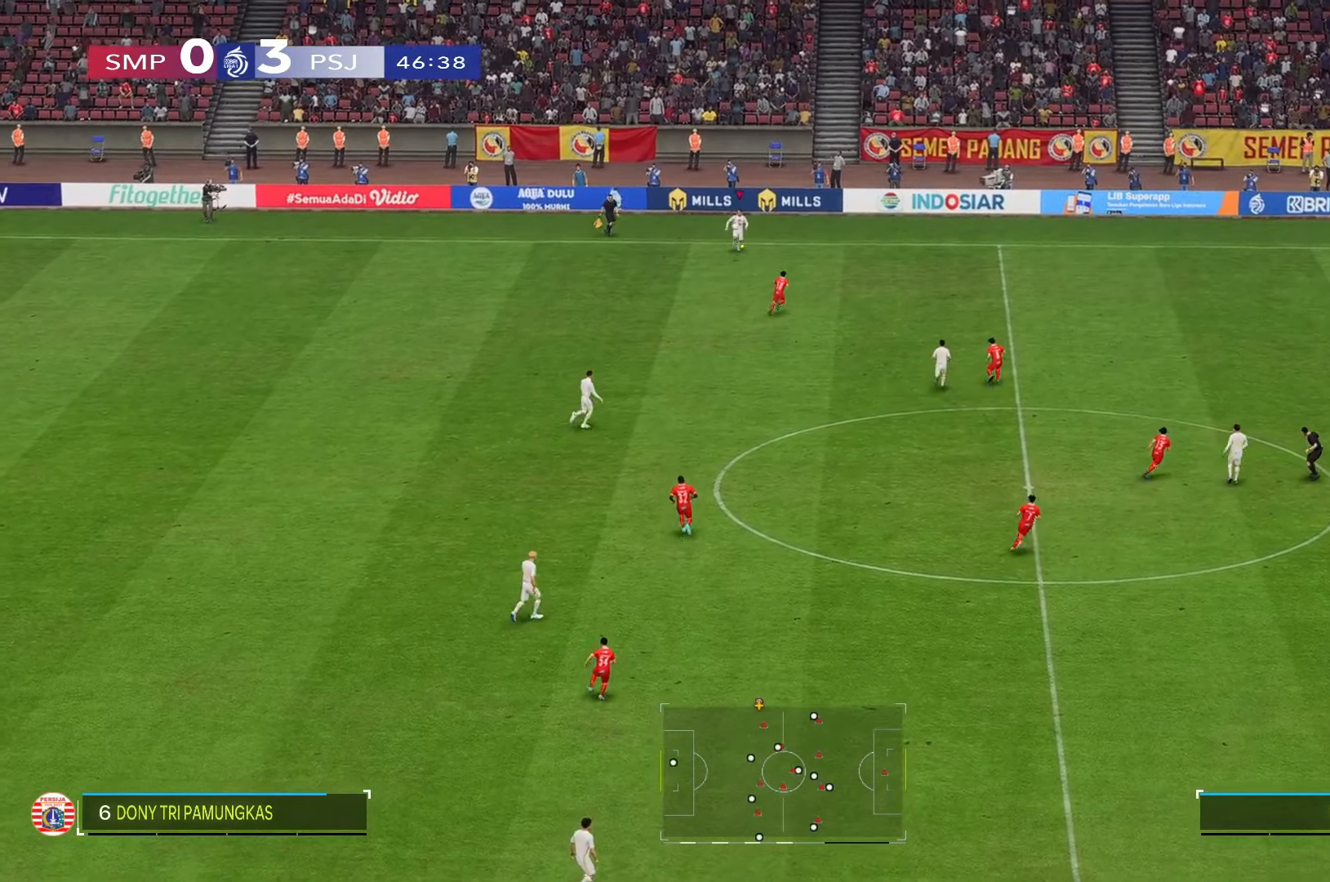
{"dt_ms": 500, "buttons": [], "left_stick": "down", "right_stick": "center", "events": []}
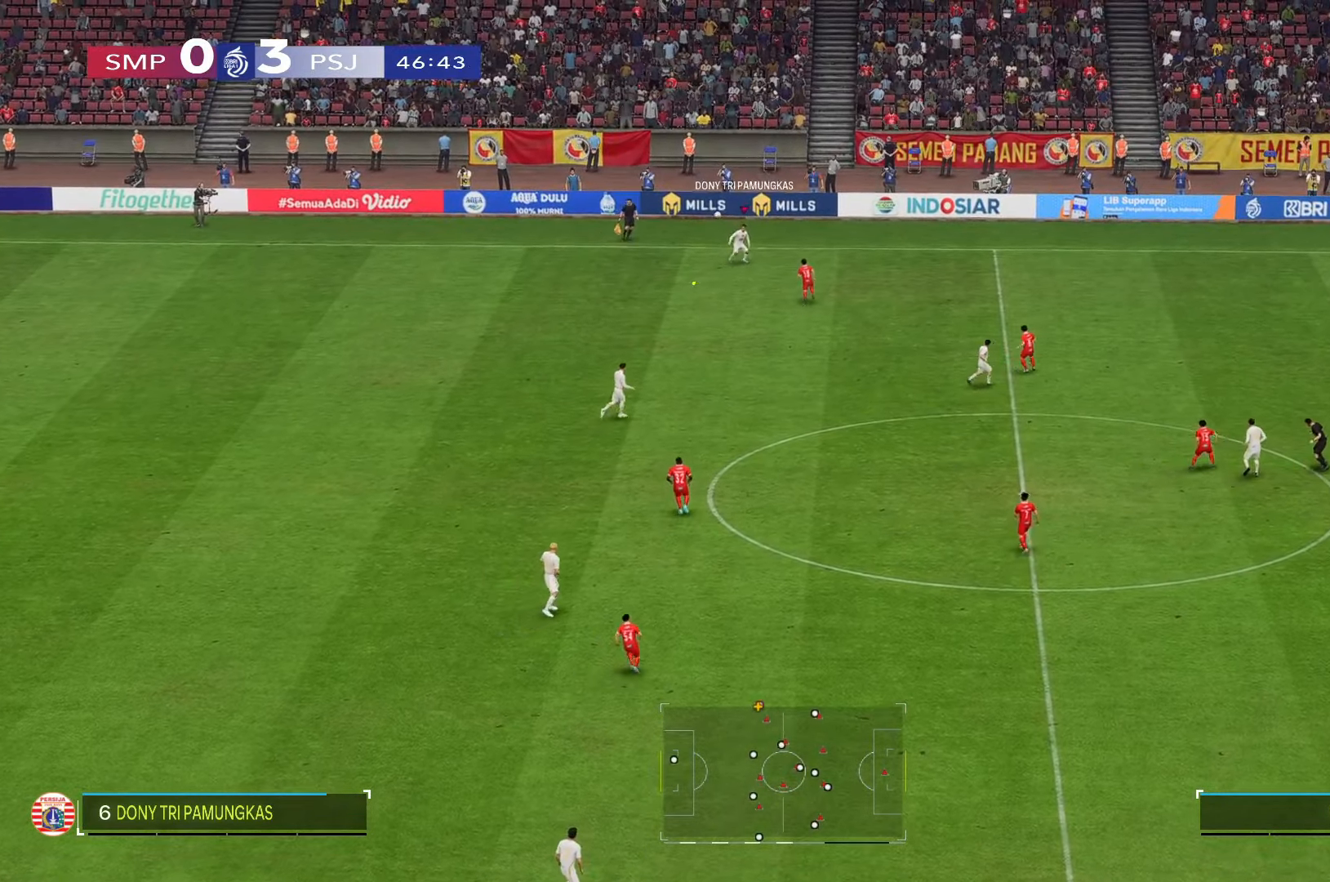
{"dt_ms": 500, "buttons": [], "left_stick": "down", "right_stick": "center", "events": [[266, "left_stick", "down-left"], [433, "left_stick", "down"]]}
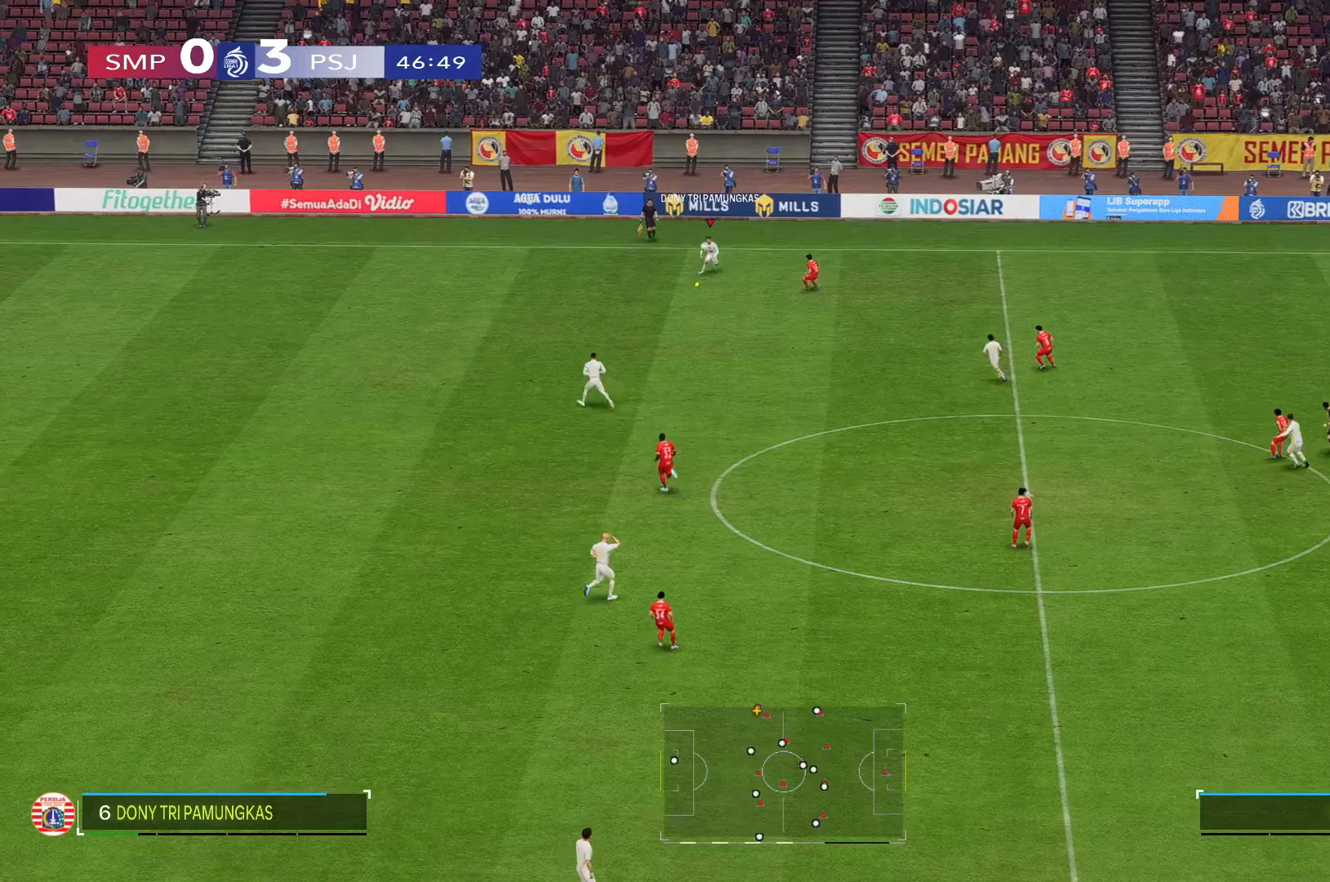
{"dt_ms": 500, "buttons": [], "left_stick": "down", "right_stick": "center", "events": []}
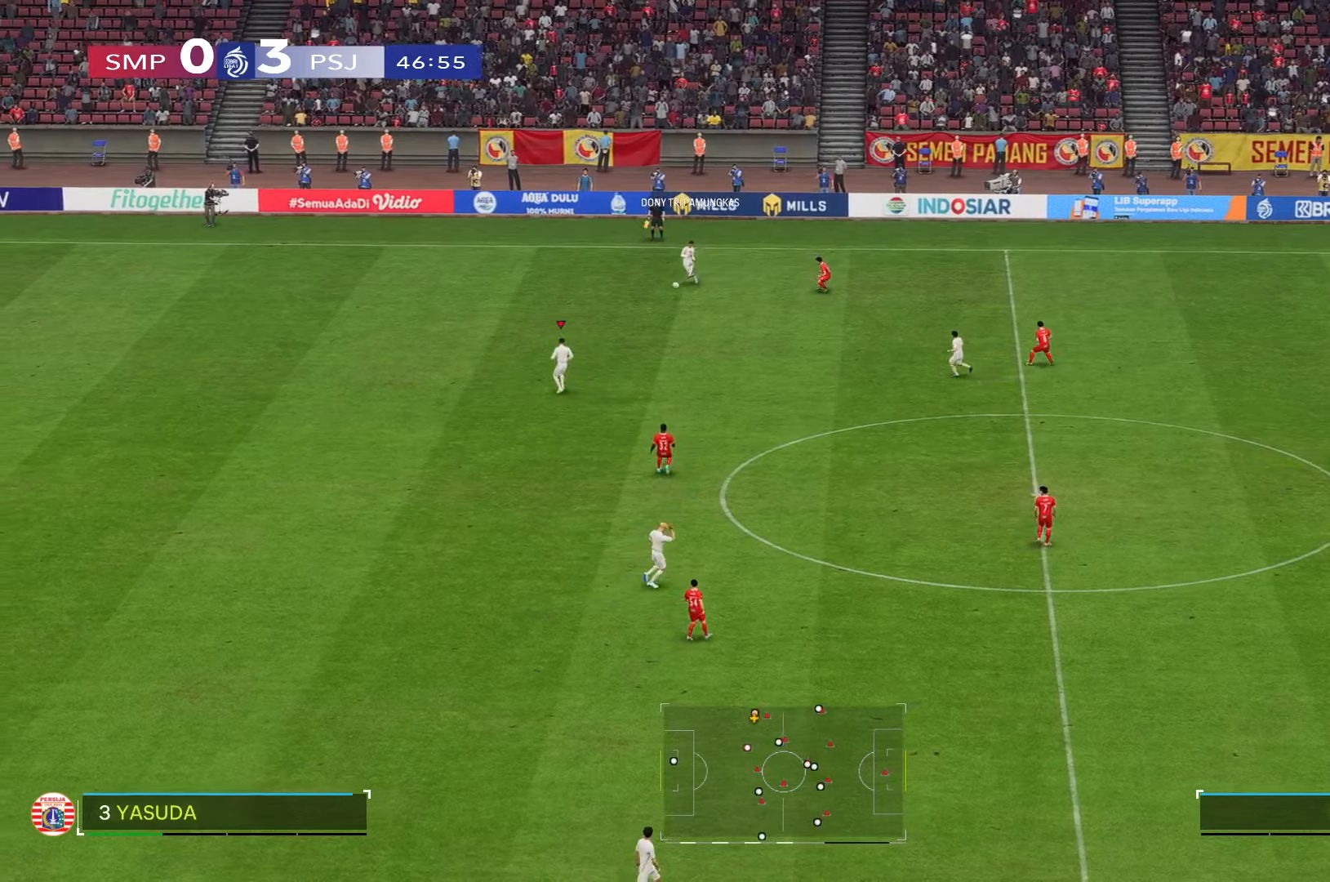
{"dt_ms": 500, "buttons": [], "left_stick": "down", "right_stick": "center", "events": []}
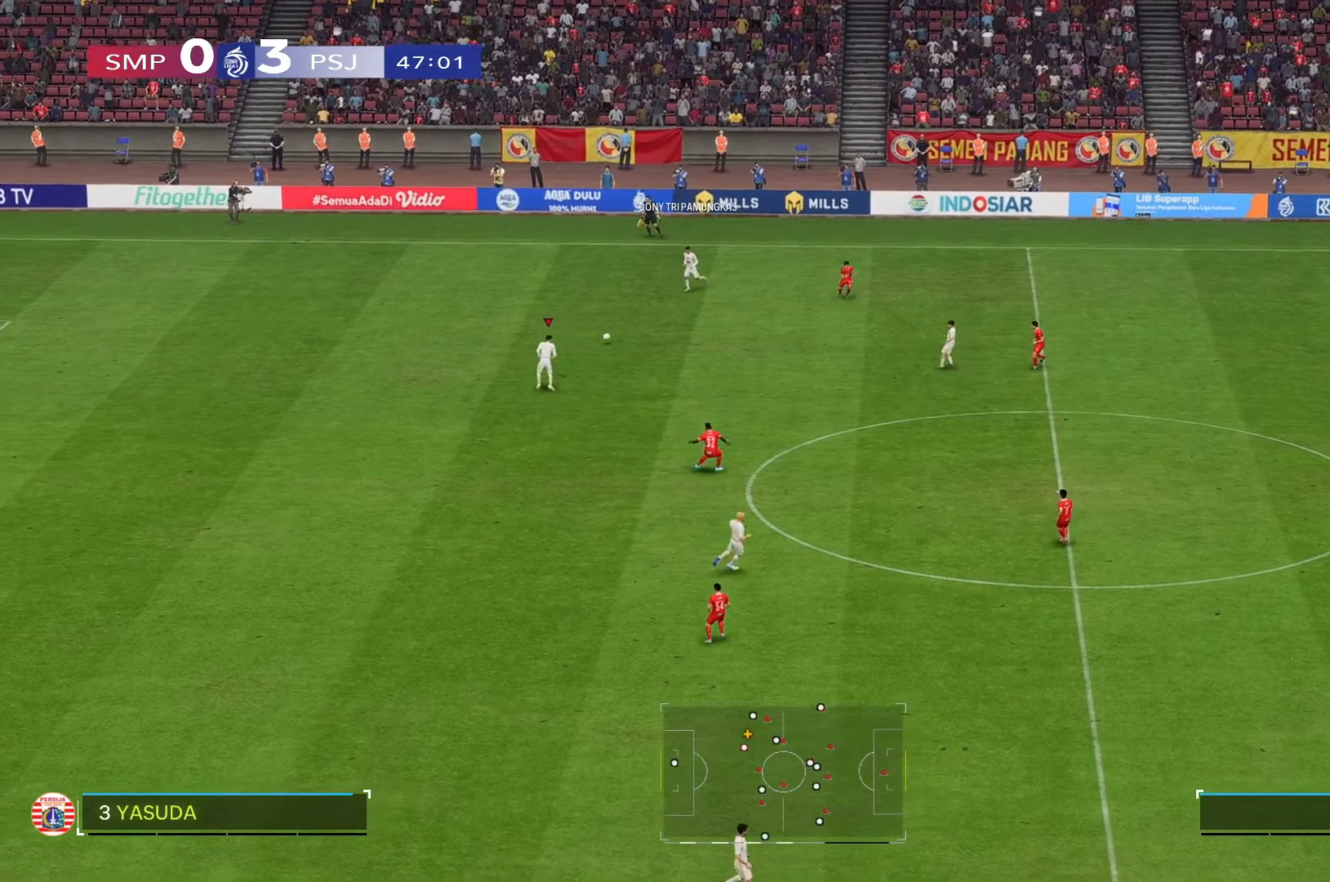
{"dt_ms": 500, "buttons": [], "left_stick": "down", "right_stick": "center", "events": []}
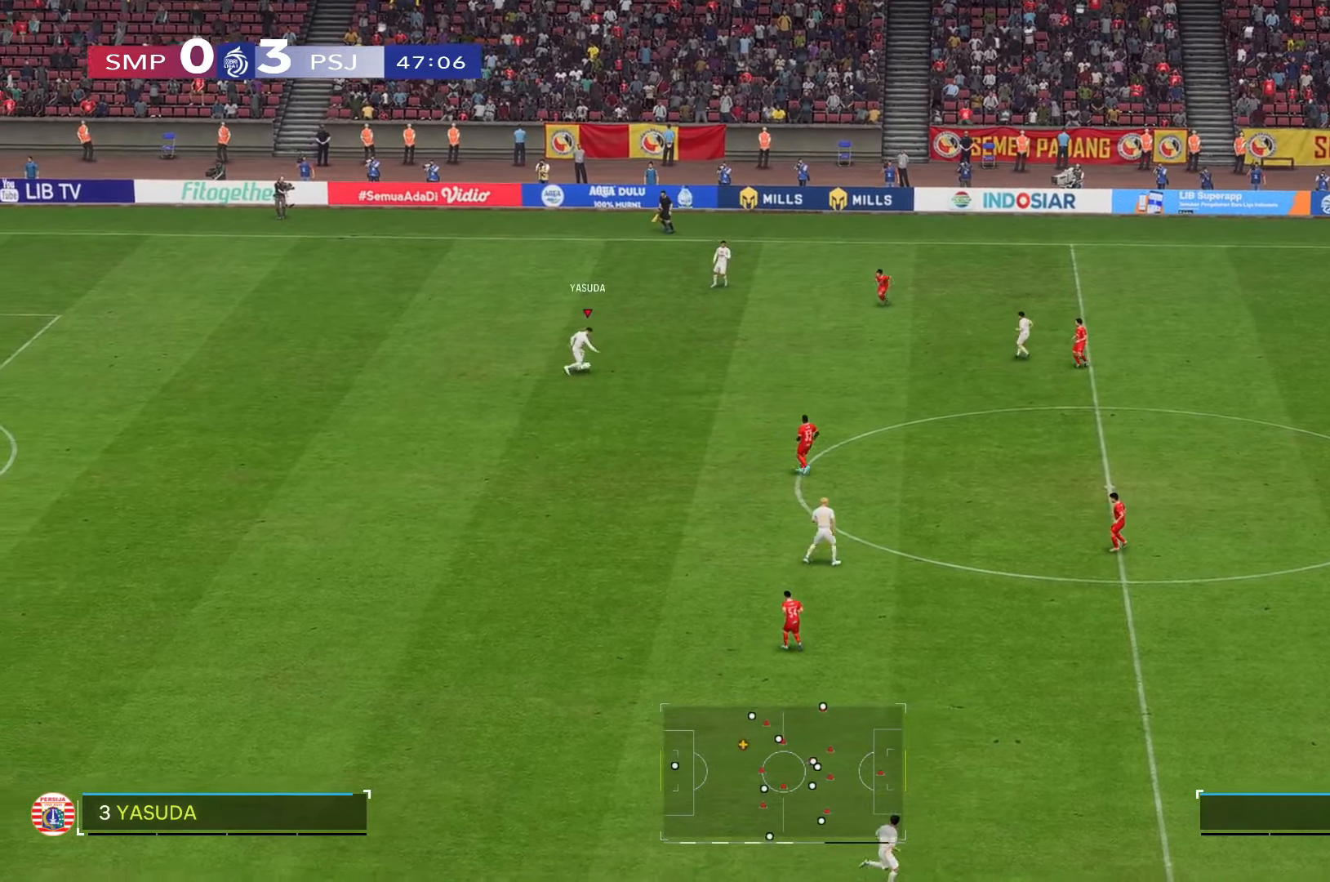
{"dt_ms": 500, "buttons": [], "left_stick": "down", "right_stick": "center", "events": []}
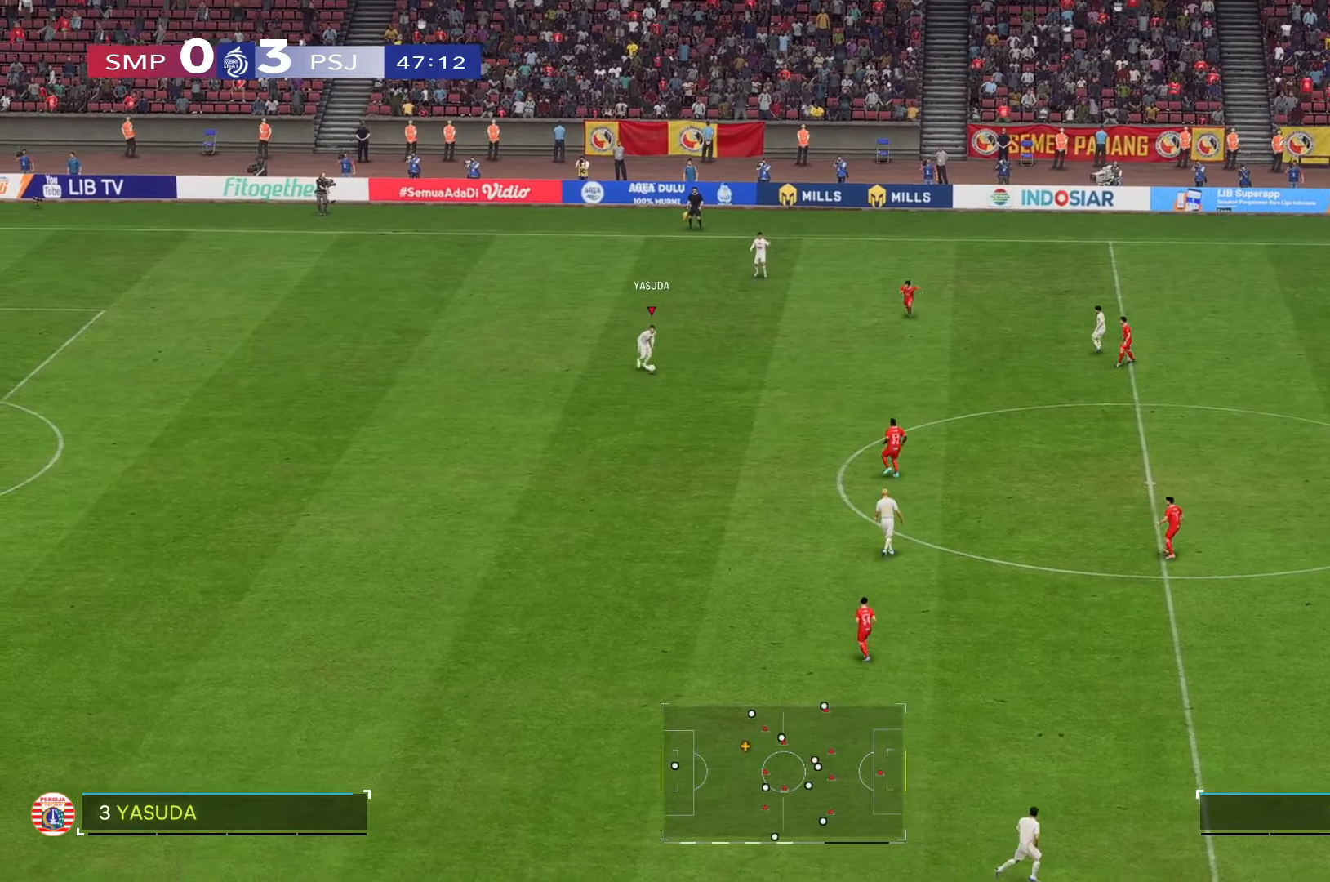
{"dt_ms": 500, "buttons": [], "left_stick": "down", "right_stick": "center", "events": []}
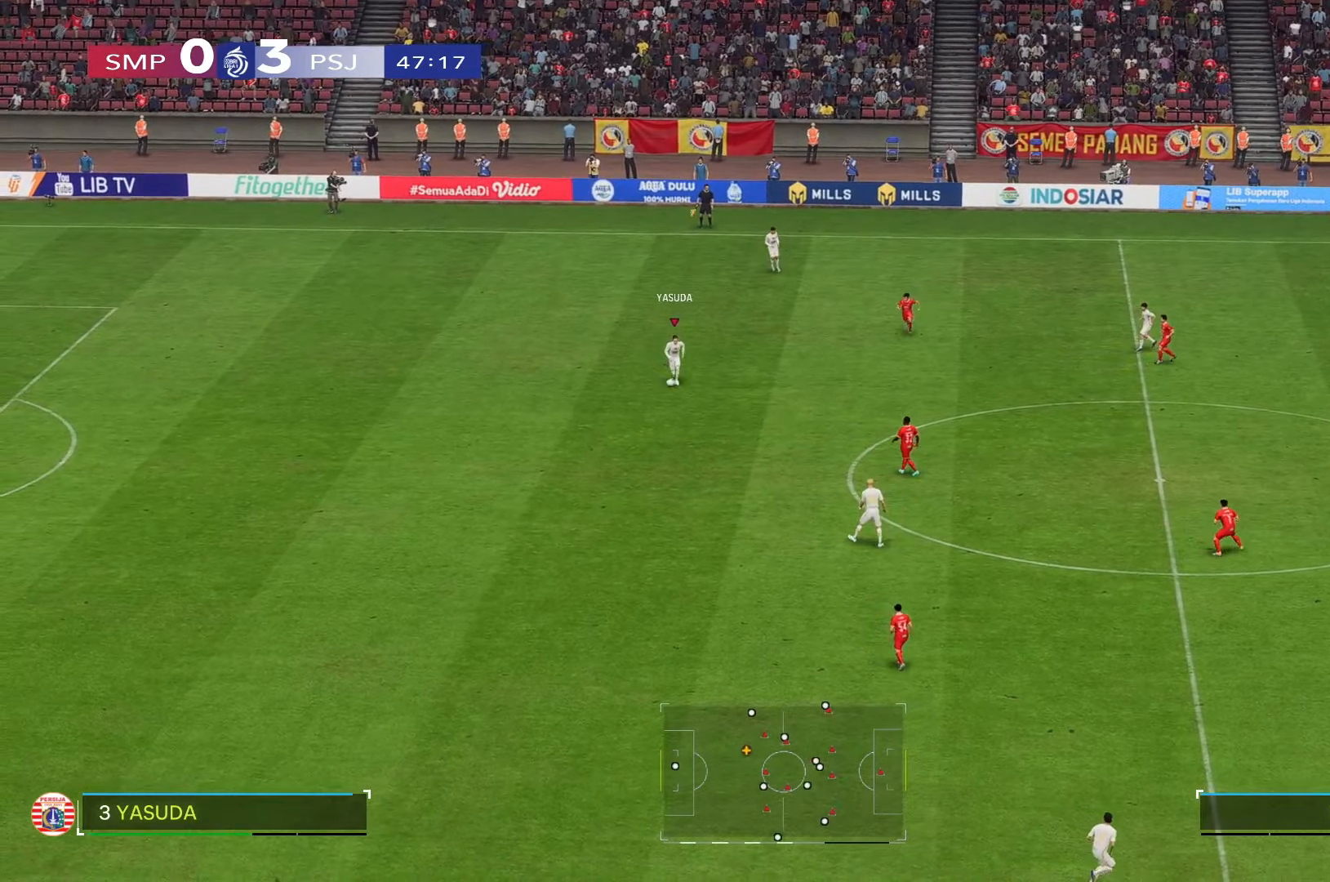
{"dt_ms": 500, "buttons": [], "left_stick": "down", "right_stick": "center", "events": []}